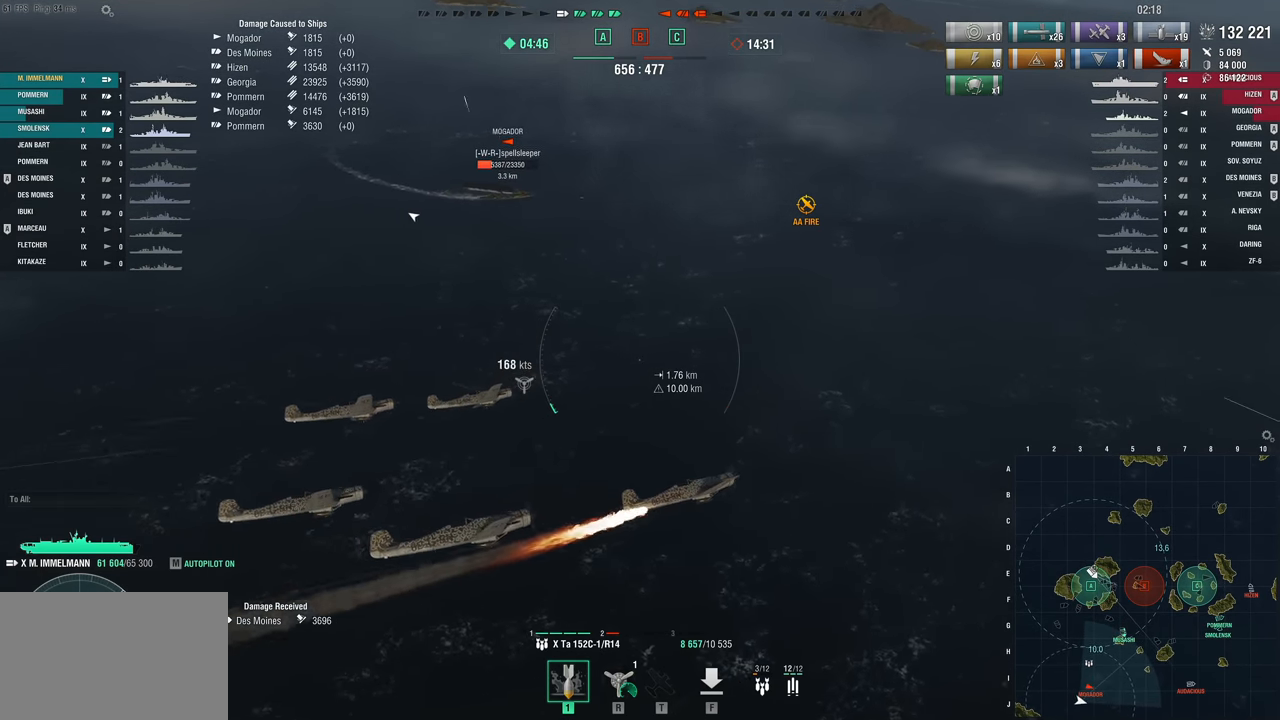
Gameplay with keyboard and mouse; each line is a JSON object with the keys held at the frame after it. "events" lists presses ("down") and releases ("up") of "1", "2", "3", "4", "5", "a", "alt", "c", "caps_lock", "ctrl", "d", "e", "f", "g", "q", "r", "s", "shift", "space", "t", "tab", "v", "w", "x" and "z" between this image and that frame as [ms after this image, input, new state], when the widget could be followed in between. No other keys are recorded. "mouse_move" is the direction in which the mouse moves at that frame (one of eight, or "still"), when it could be read. Mouse buttons are not recorded.
{"keys": ["a", "s"], "mouse_move": "still", "events": []}
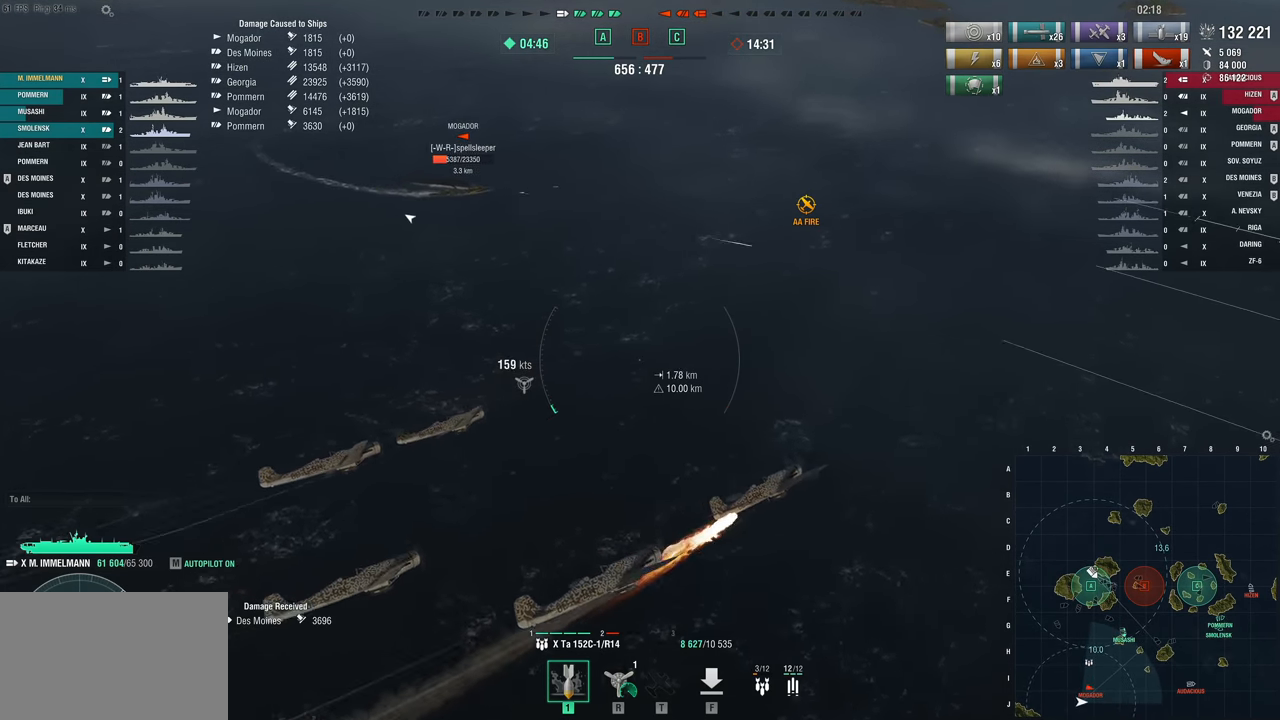
{"keys": ["w"], "mouse_move": "up-left", "events": [[100, "s", "up"], [300, "w", "down"], [500, "a", "up"]]}
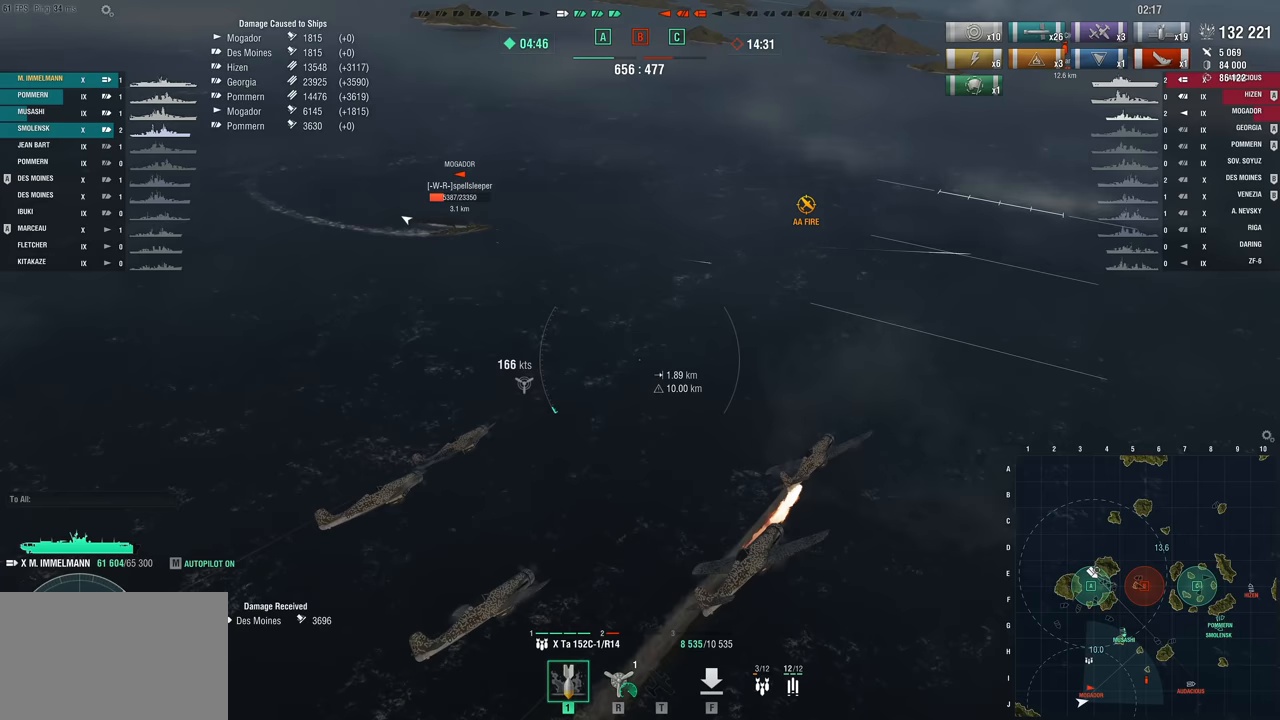
{"keys": ["w"], "mouse_move": "left", "events": []}
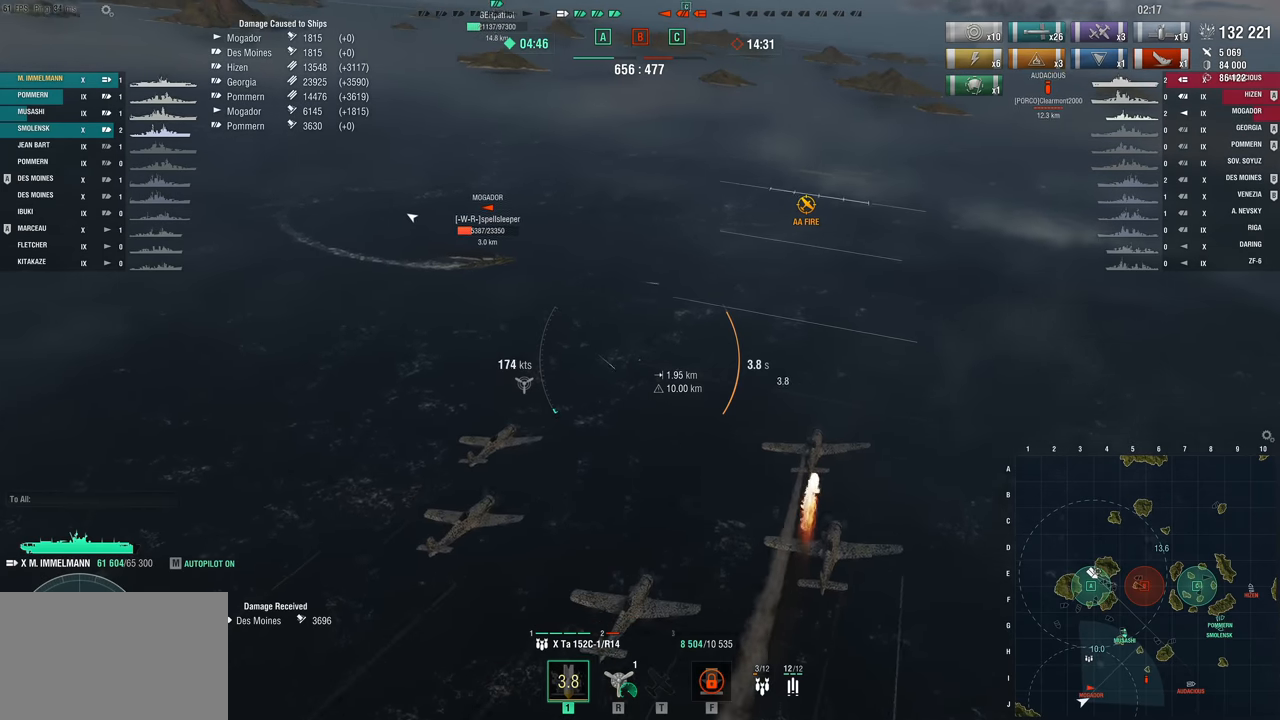
{"keys": ["w"], "mouse_move": "still", "events": []}
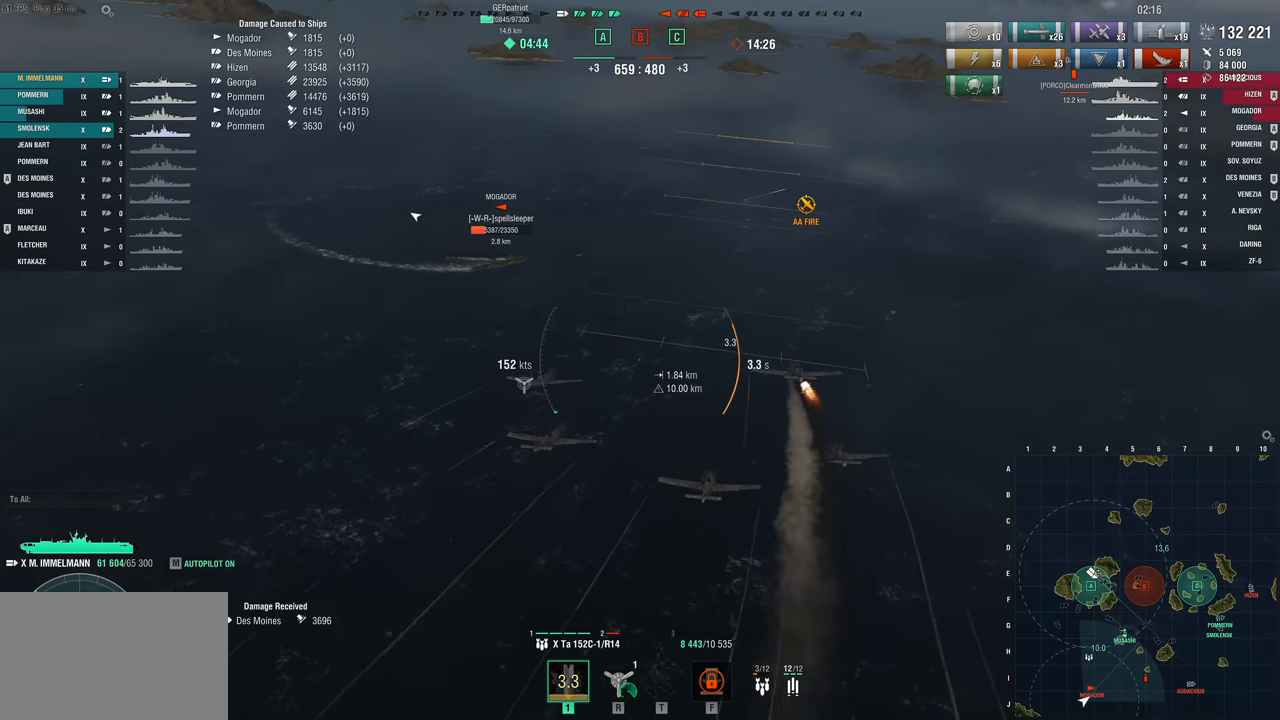
{"keys": ["w"], "mouse_move": "still", "events": []}
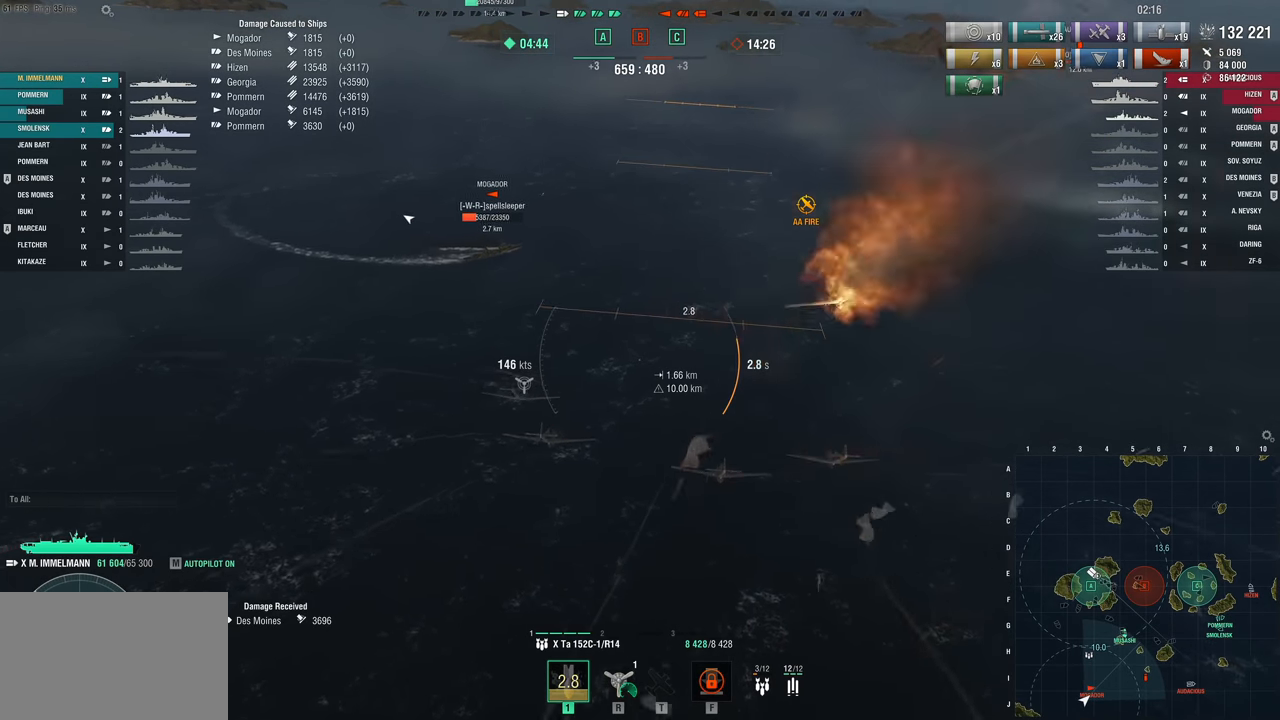
{"keys": ["w"], "mouse_move": "still", "events": []}
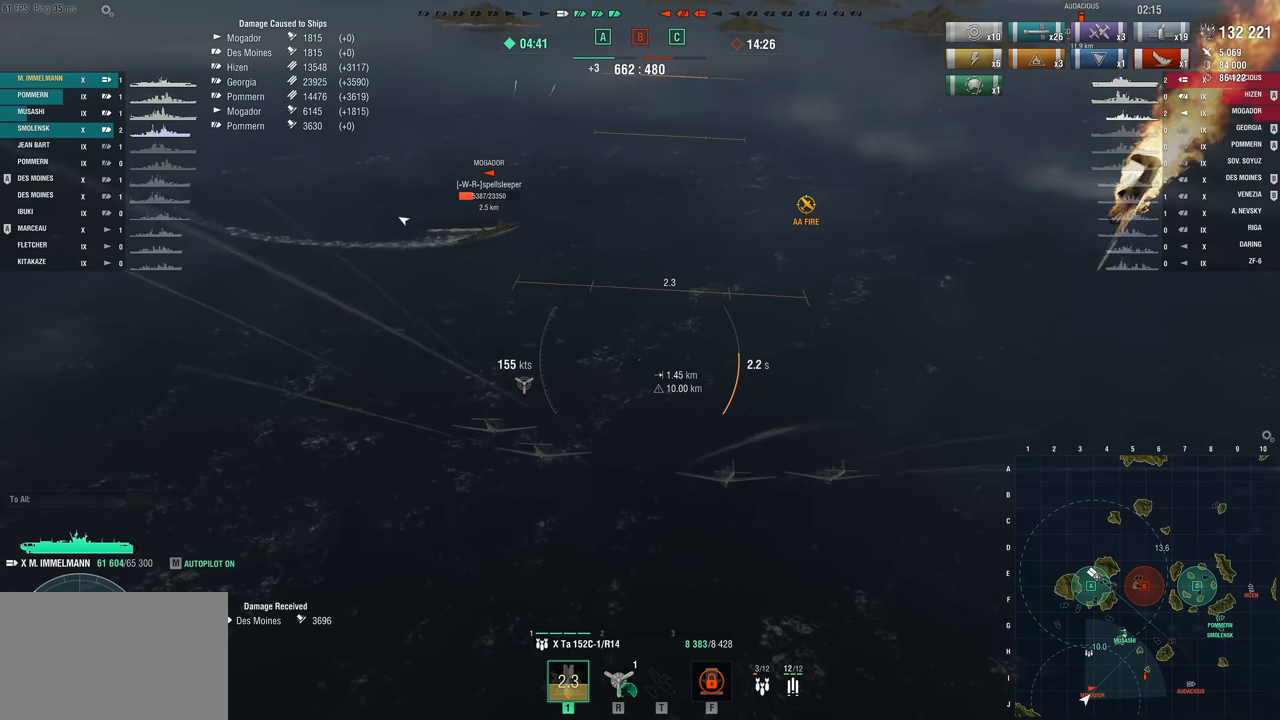
{"keys": ["w"], "mouse_move": "still", "events": []}
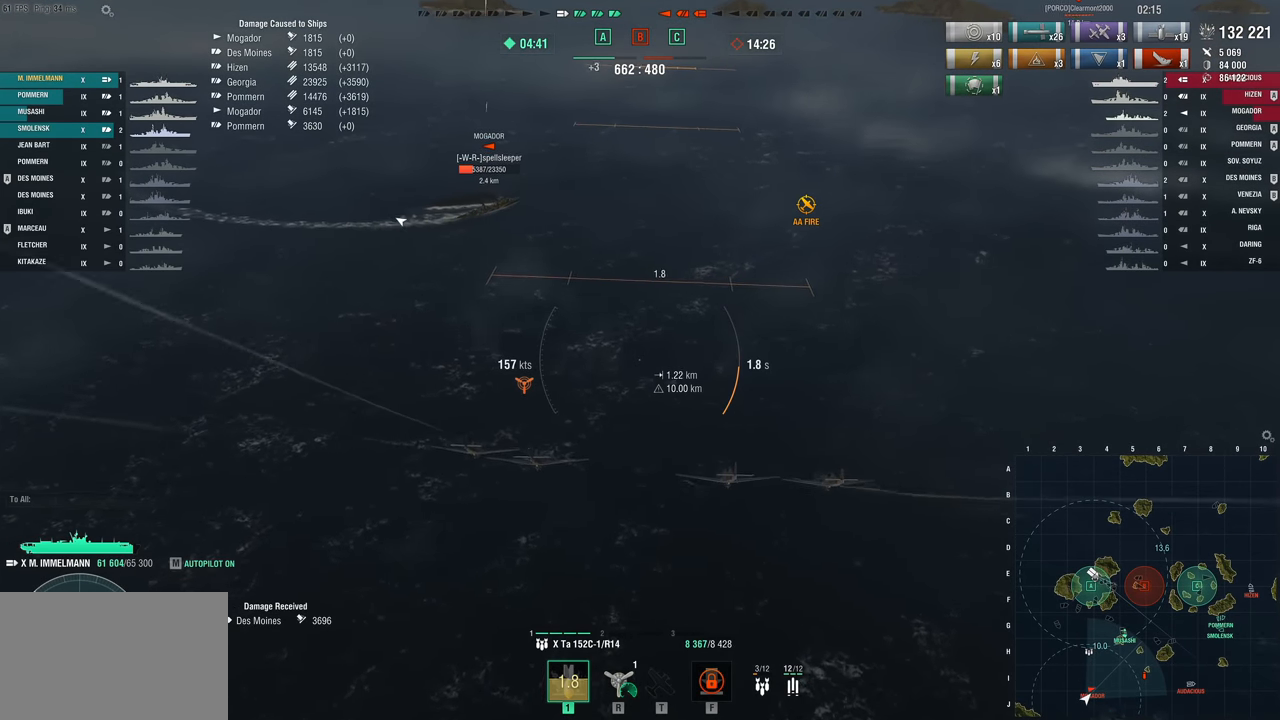
{"keys": [], "mouse_move": "still", "events": [[350, "w", "up"]]}
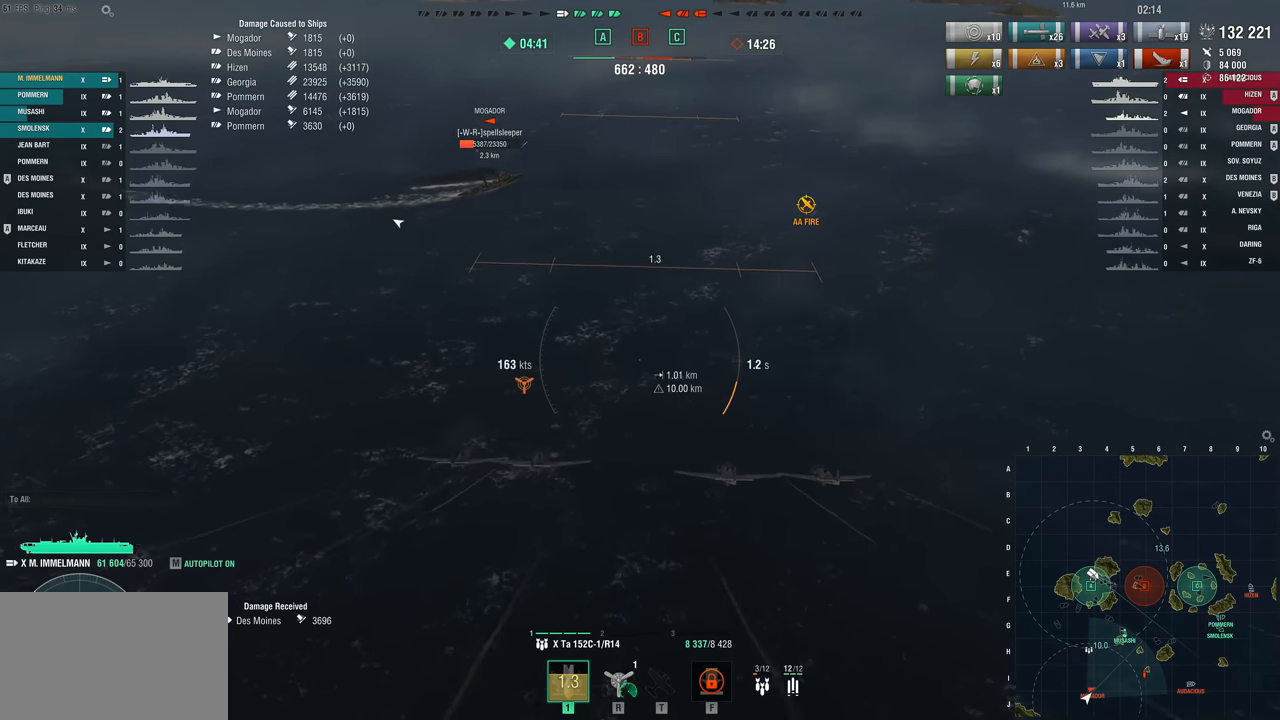
{"keys": [], "mouse_move": "still", "events": []}
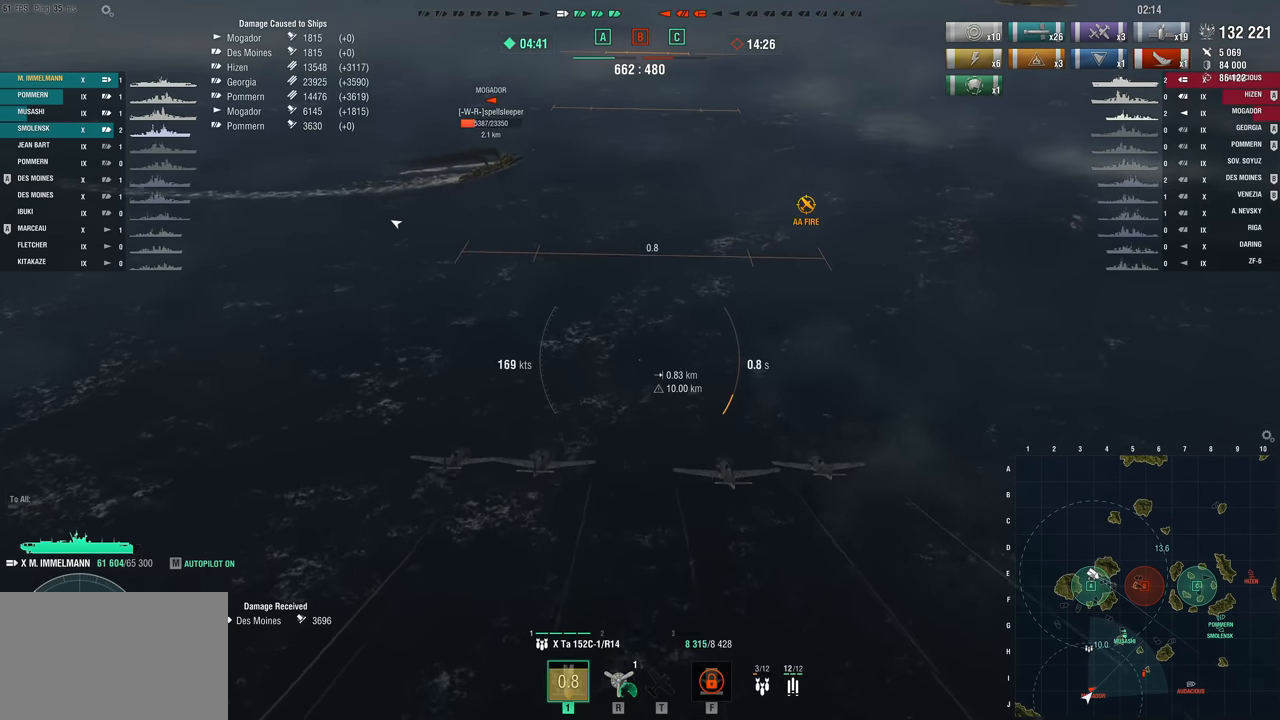
{"keys": [], "mouse_move": "still", "events": []}
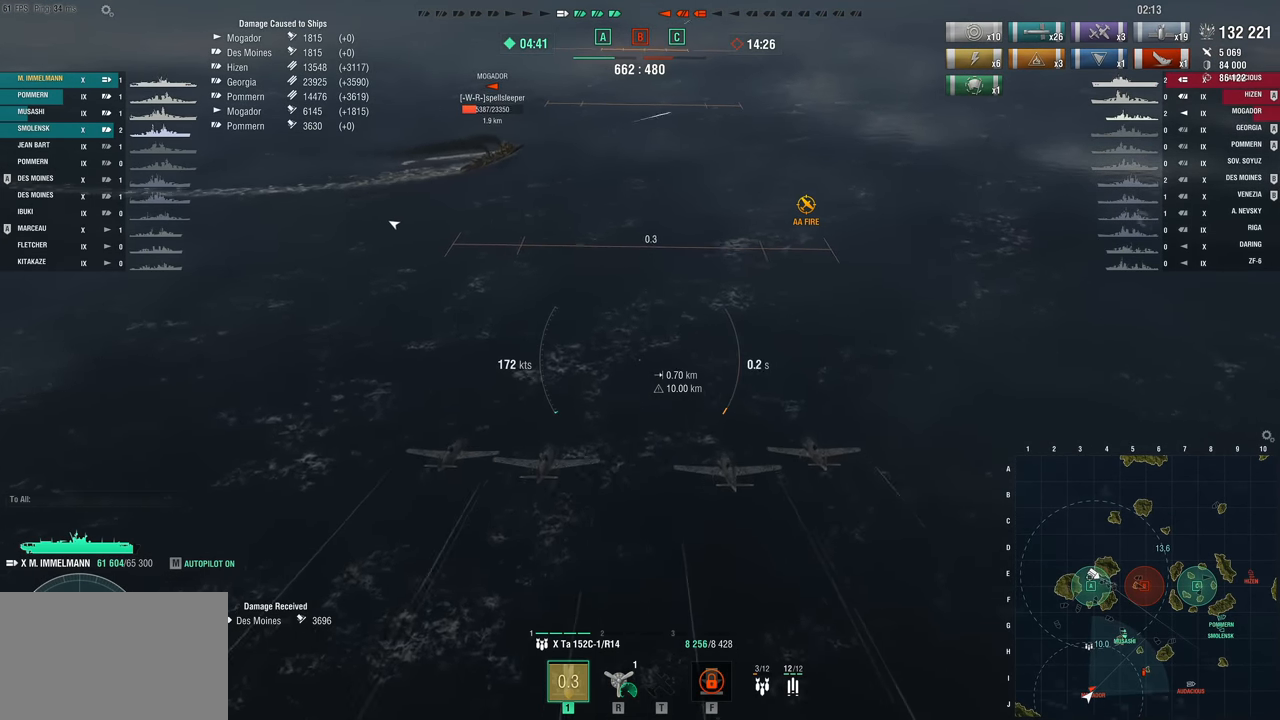
{"keys": ["s"], "mouse_move": "still", "events": [[217, "s", "down"]]}
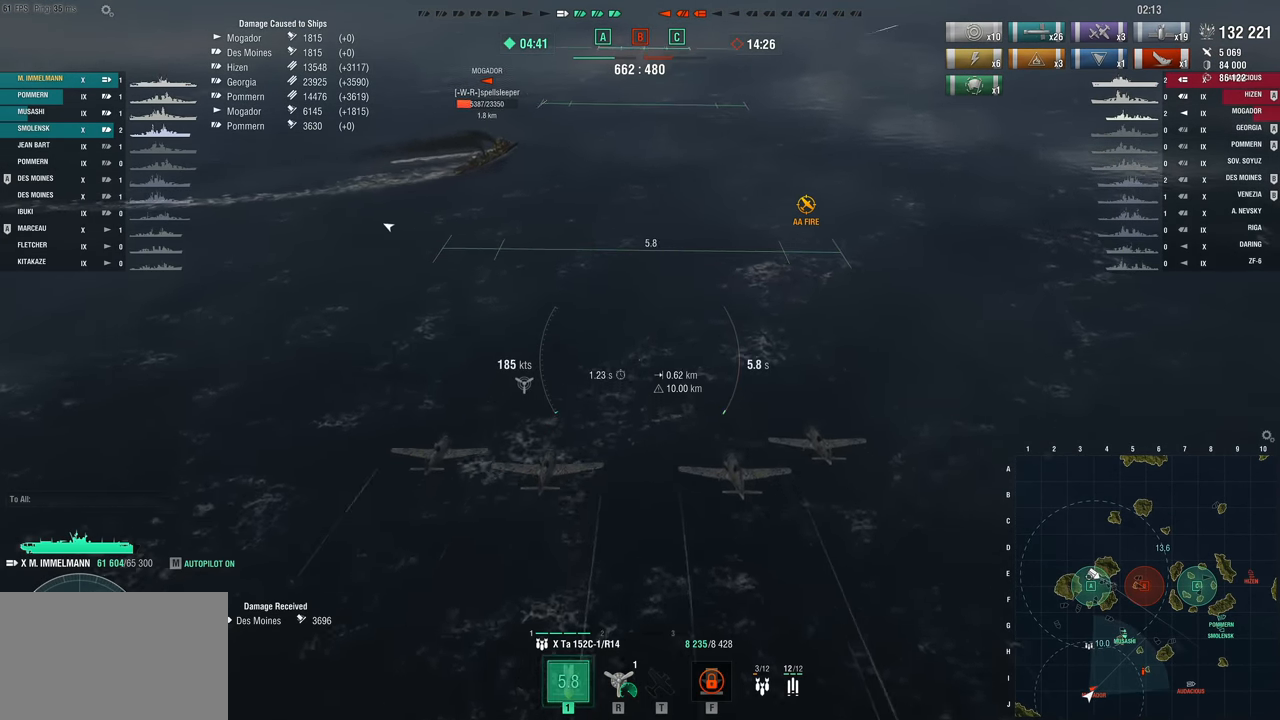
{"keys": ["s"], "mouse_move": "left", "events": []}
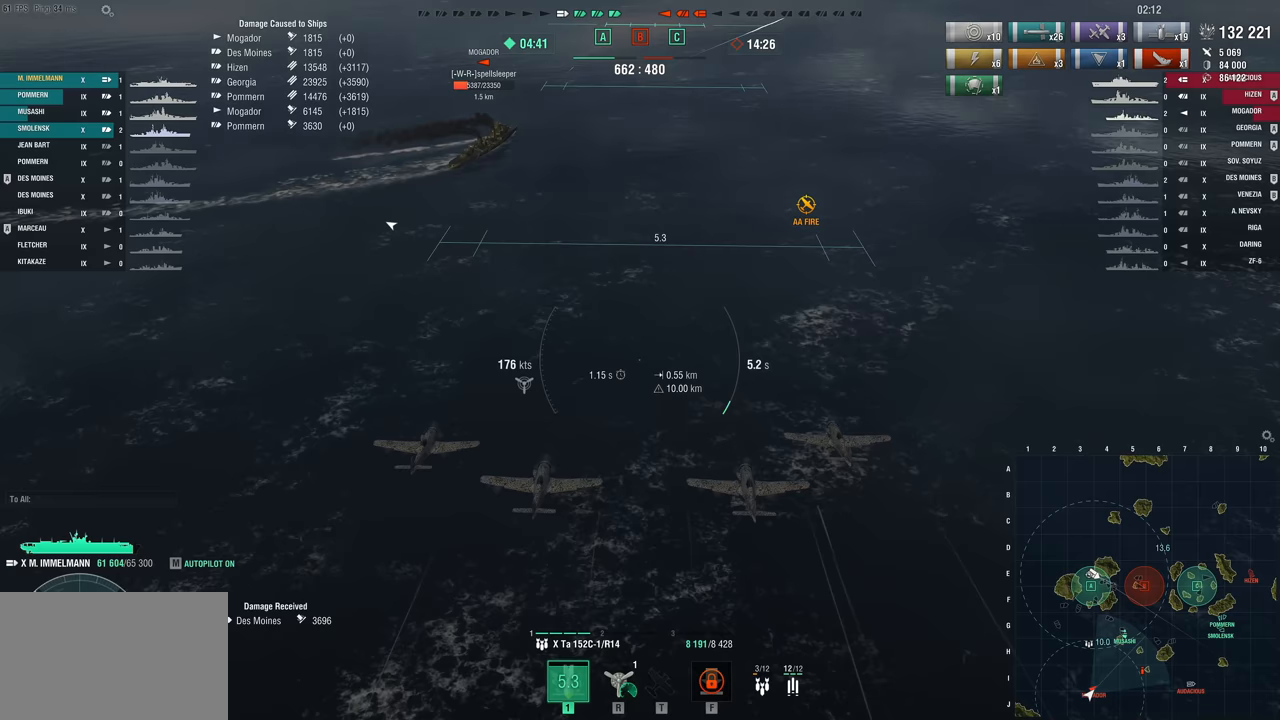
{"keys": ["s"], "mouse_move": "left", "events": []}
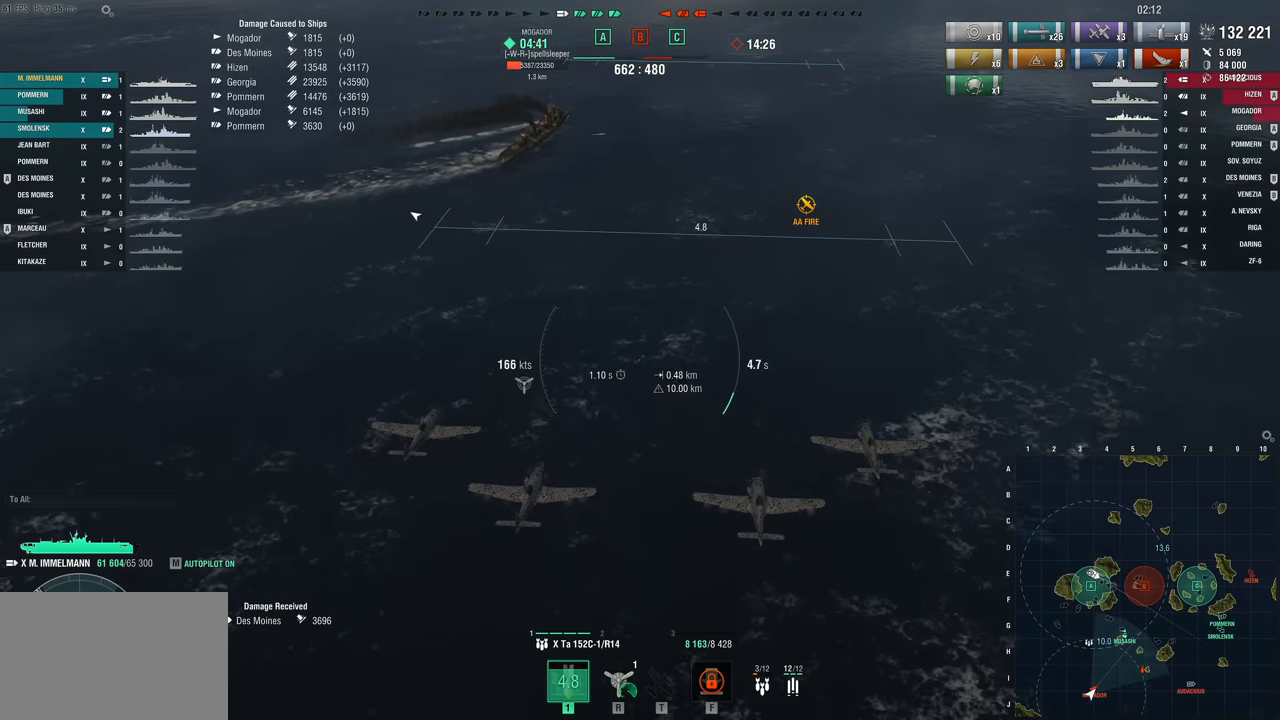
{"keys": ["s"], "mouse_move": "still", "events": []}
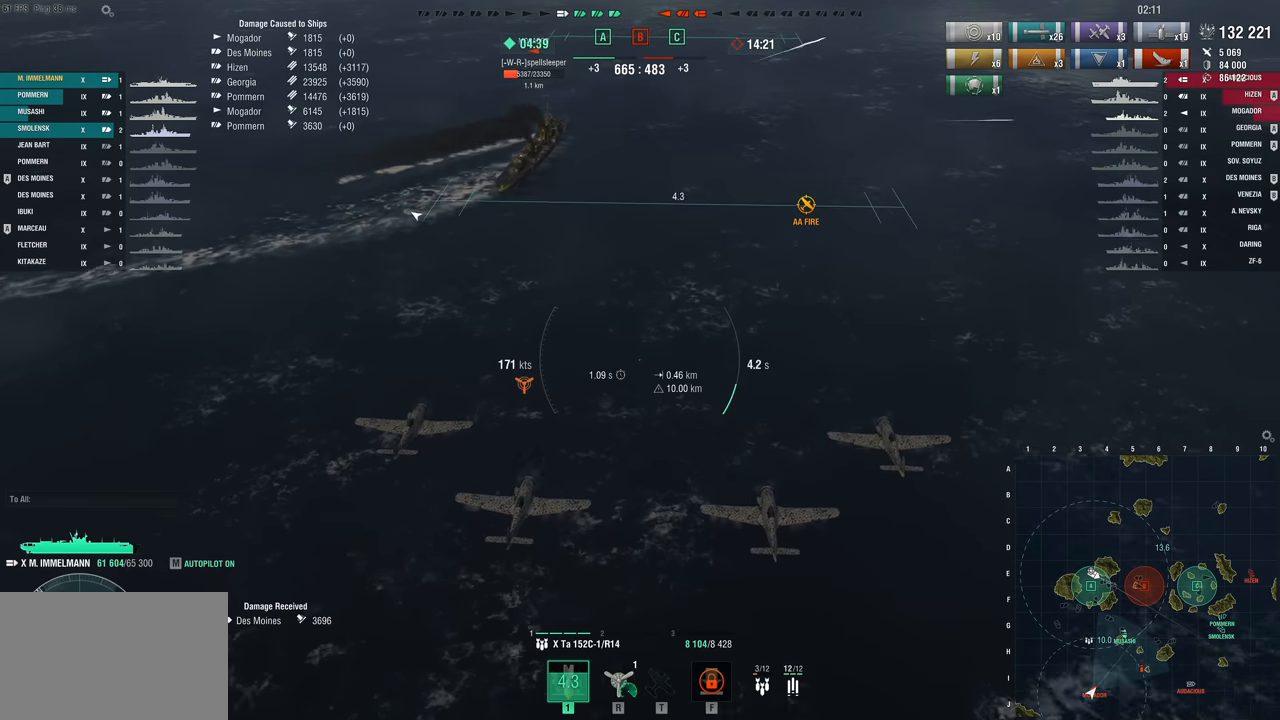
{"keys": ["s"], "mouse_move": "still", "events": []}
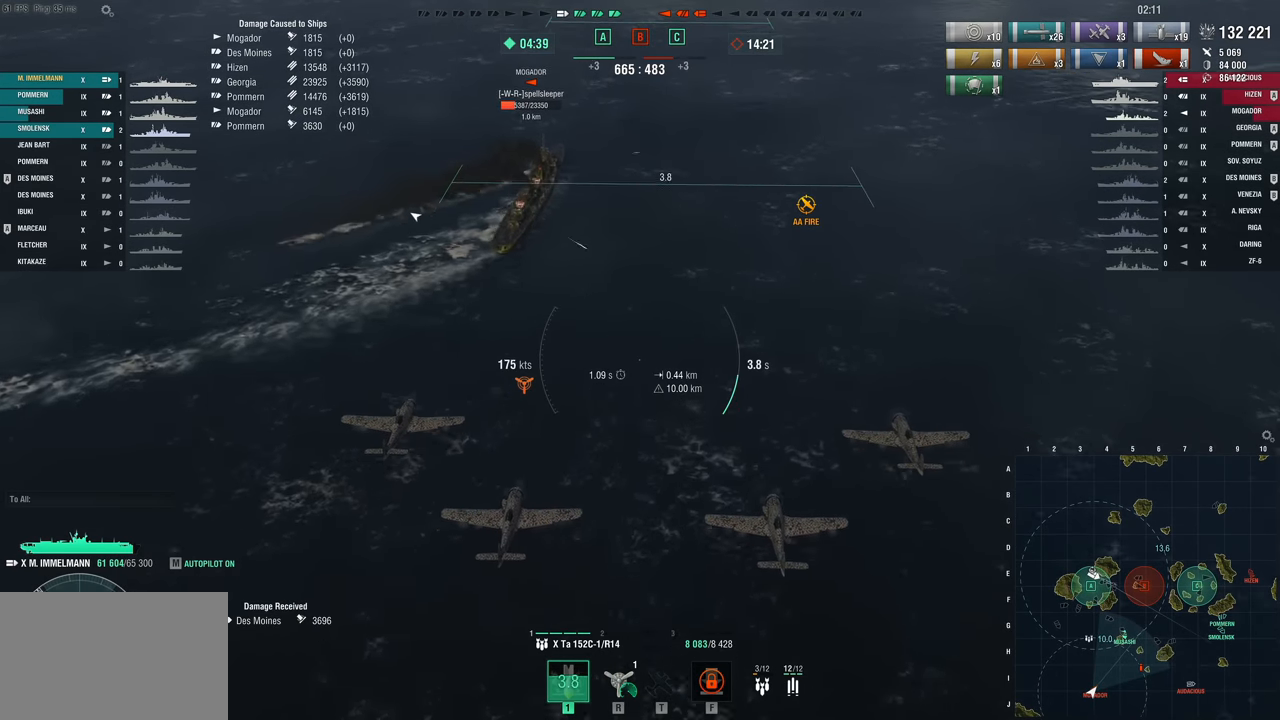
{"keys": ["s"], "mouse_move": "still", "events": []}
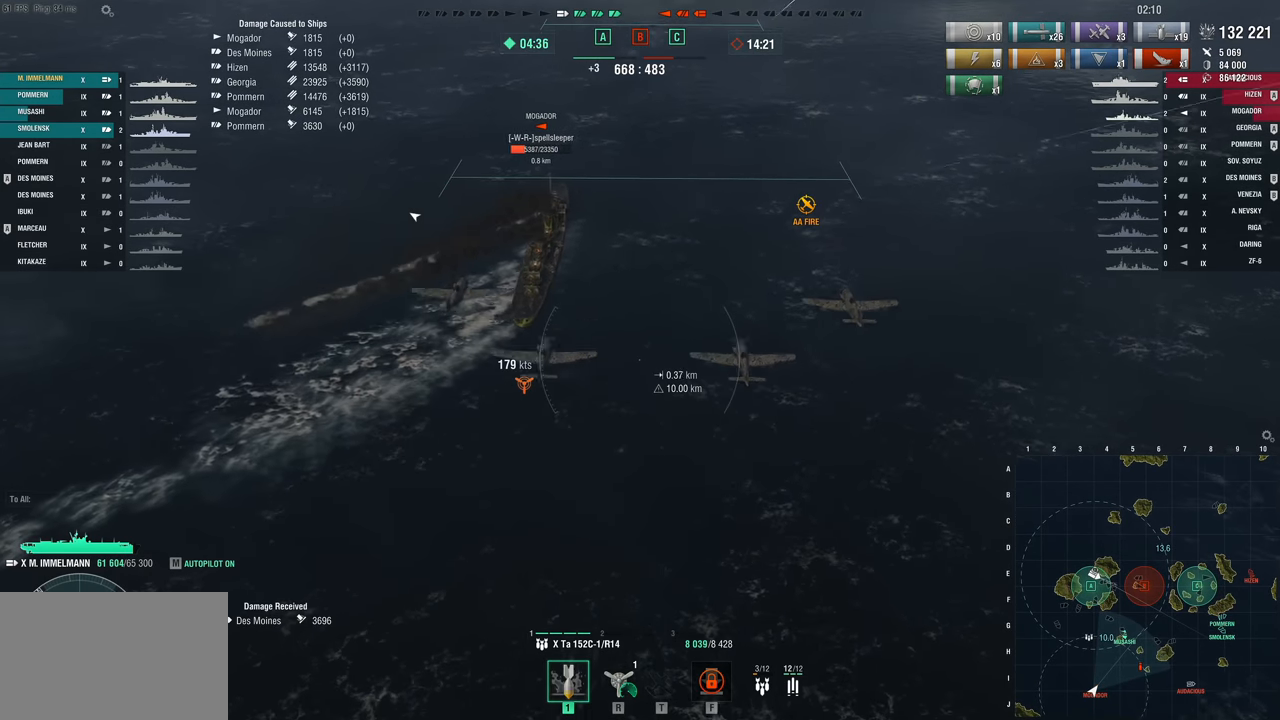
{"keys": [], "mouse_move": "right", "events": [[117, "s", "up"]]}
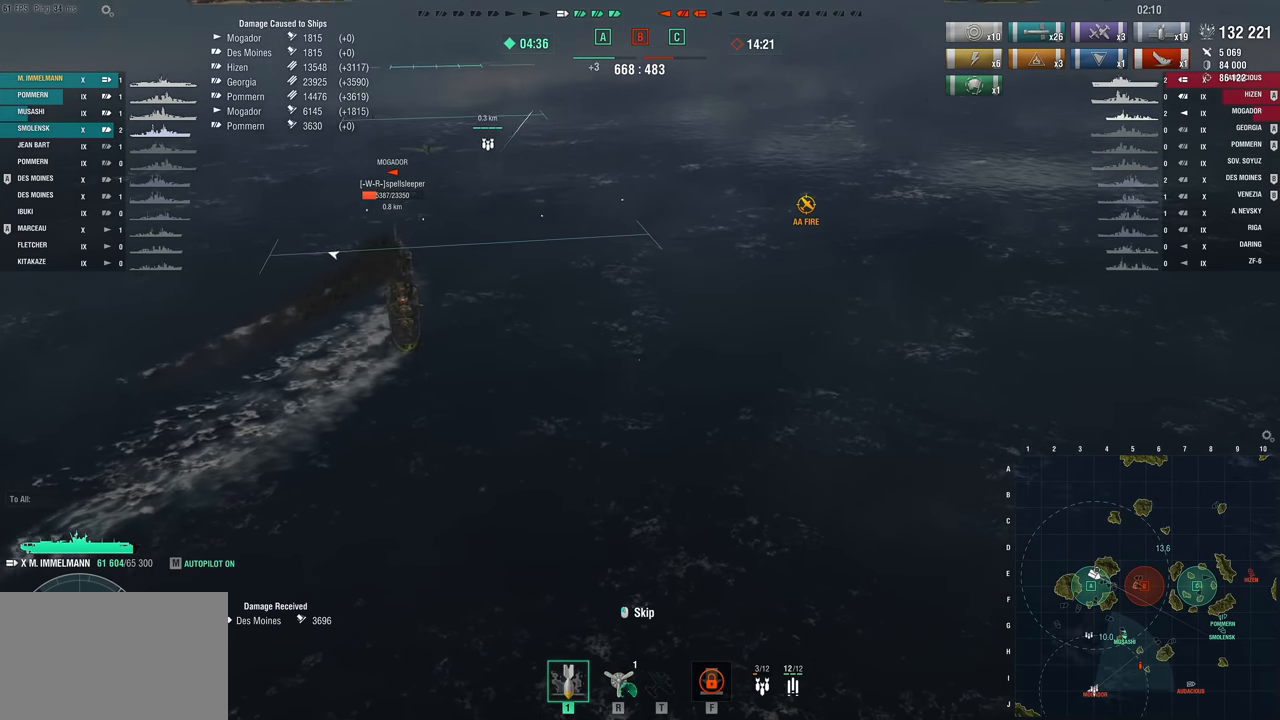
{"keys": [], "mouse_move": "left", "events": []}
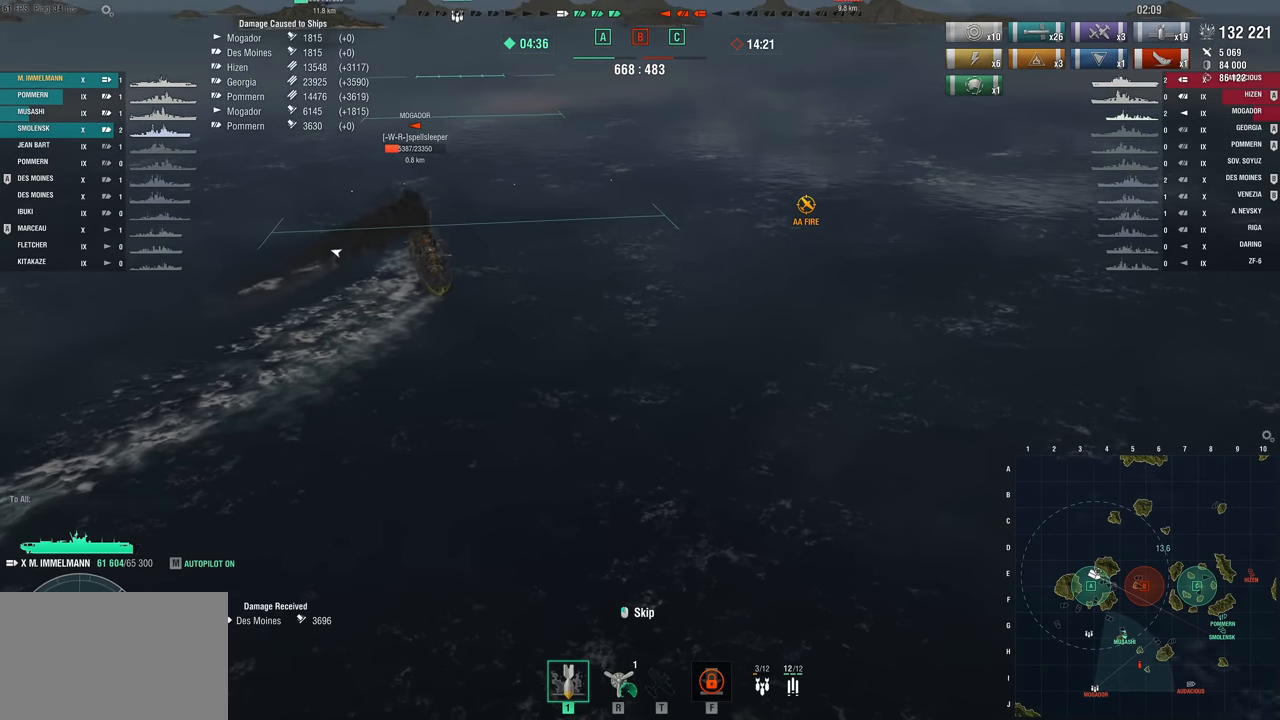
{"keys": [], "mouse_move": "left", "events": []}
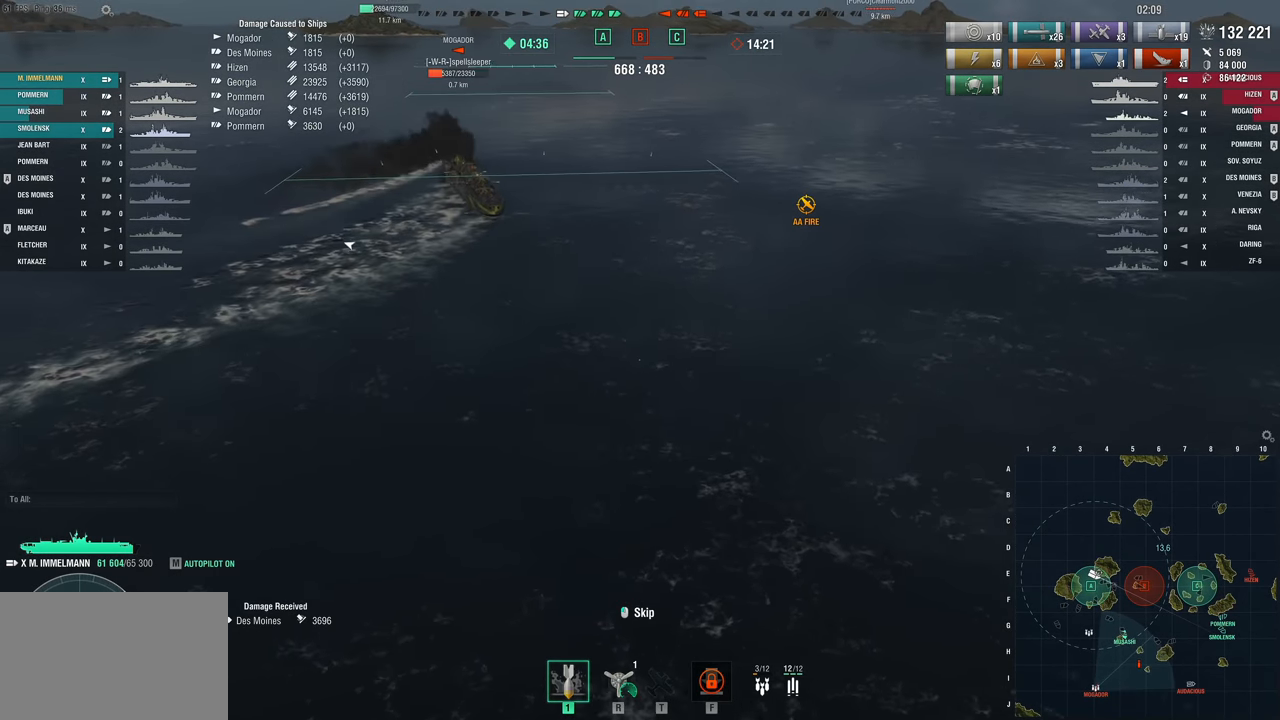
{"keys": [], "mouse_move": "still", "events": []}
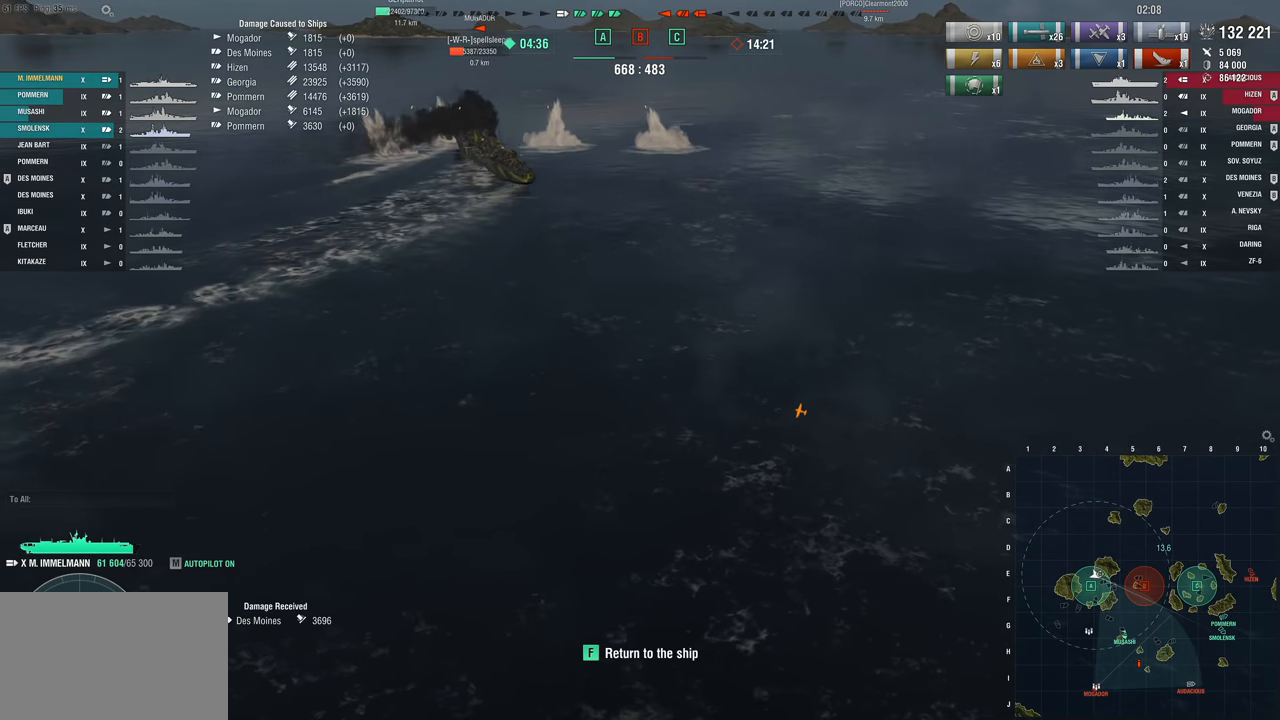
{"keys": [], "mouse_move": "still", "events": []}
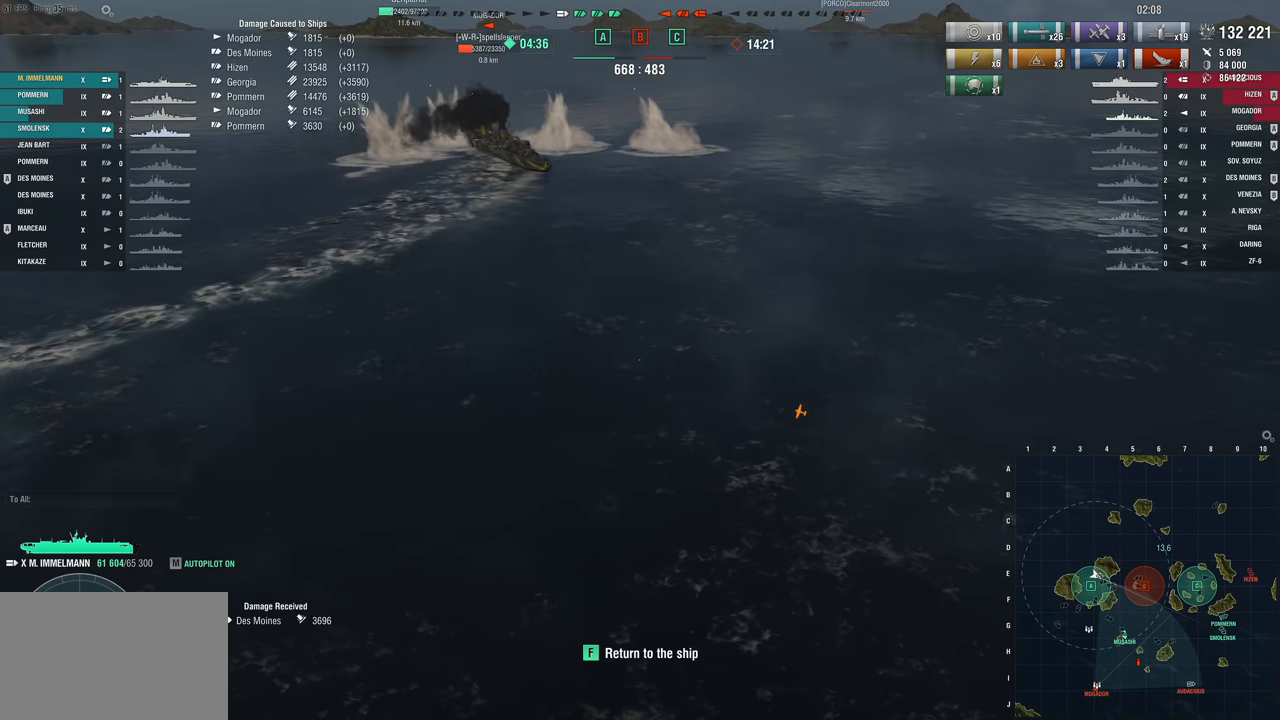
{"keys": [], "mouse_move": "right", "events": [[150, "f", "down"], [250, "f", "up"]]}
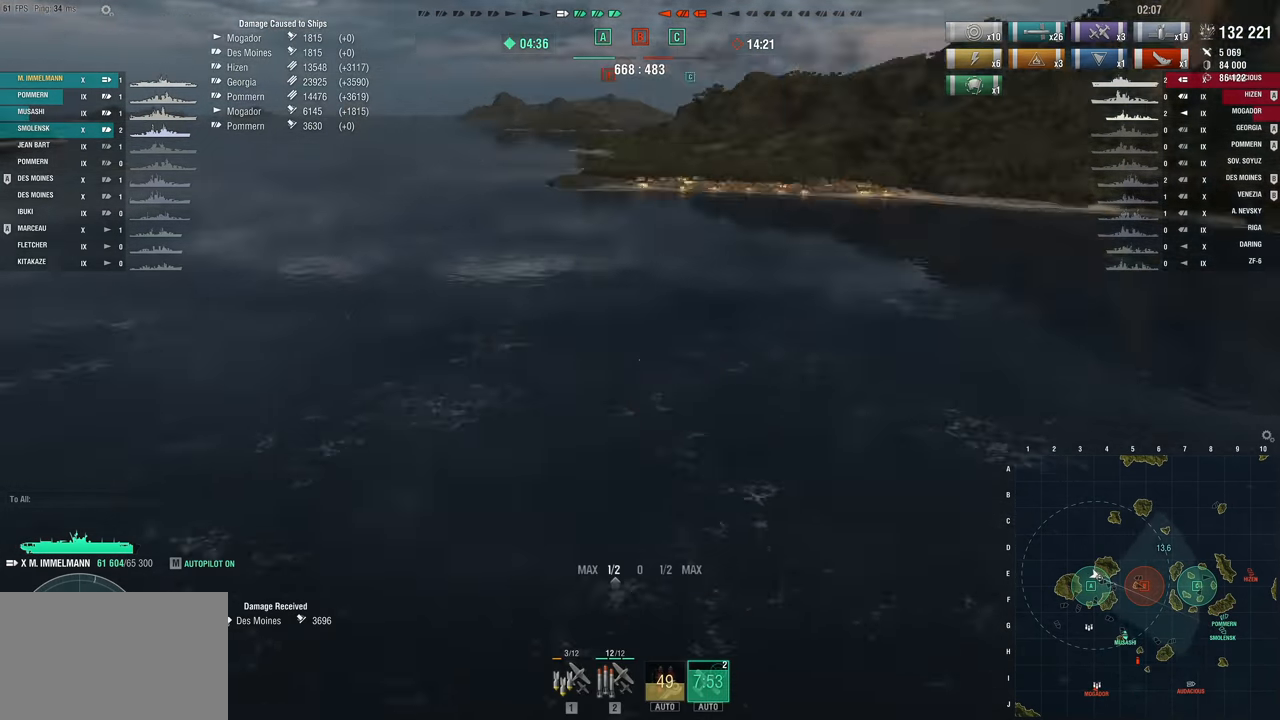
{"keys": [], "mouse_move": "left", "events": []}
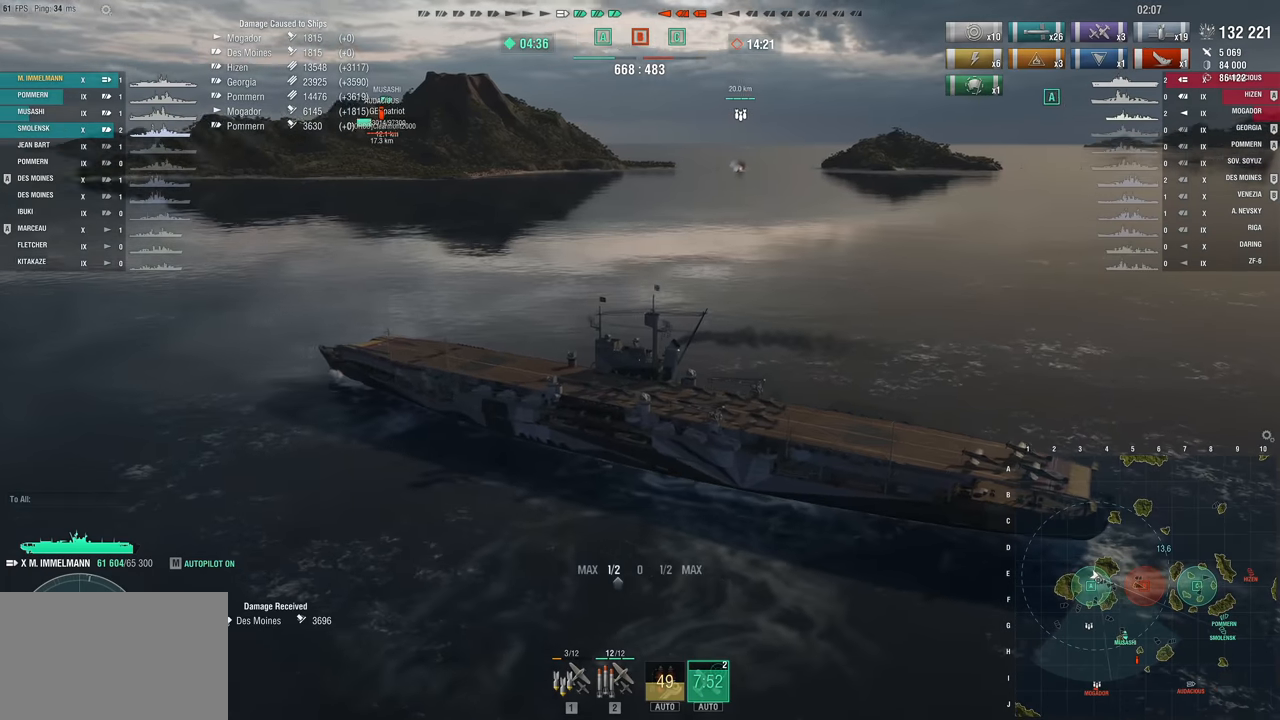
{"keys": ["2"], "mouse_move": "still", "events": [[467, "2", "down"]]}
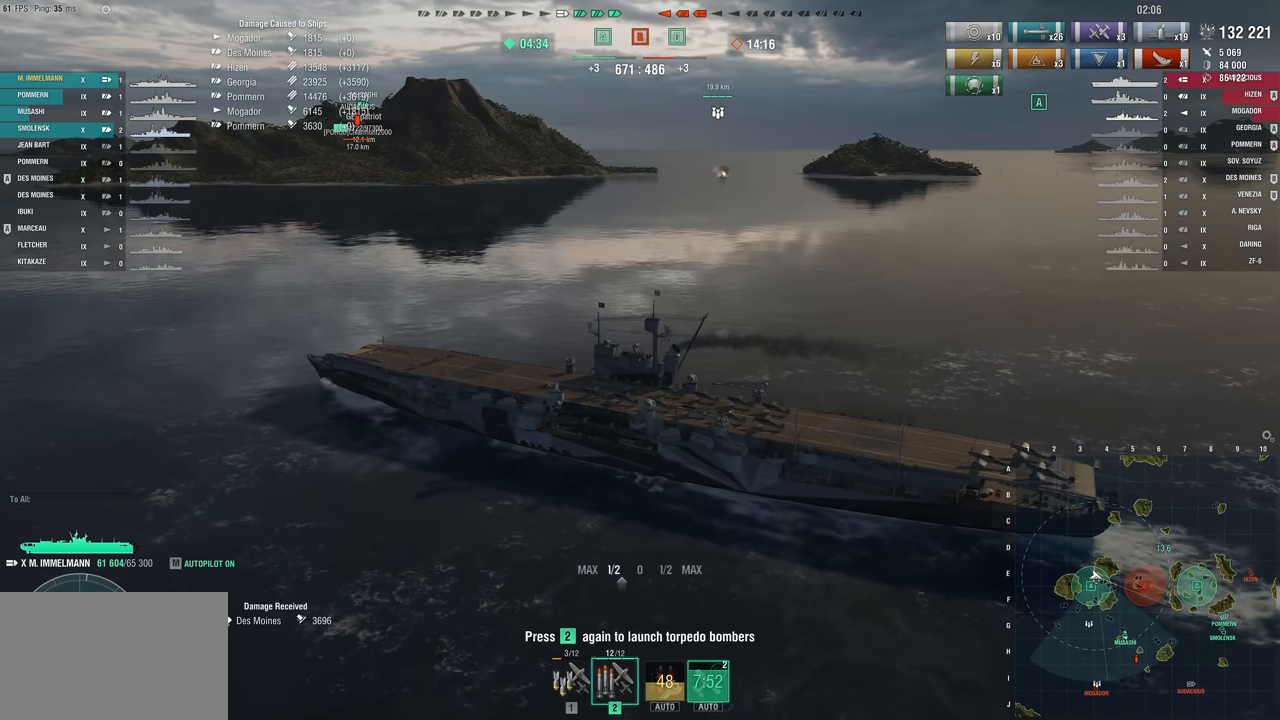
{"keys": [], "mouse_move": "still", "events": [[50, "2", "up"], [150, "2", "down"], [250, "2", "up"], [334, "2", "down"], [434, "2", "up"]]}
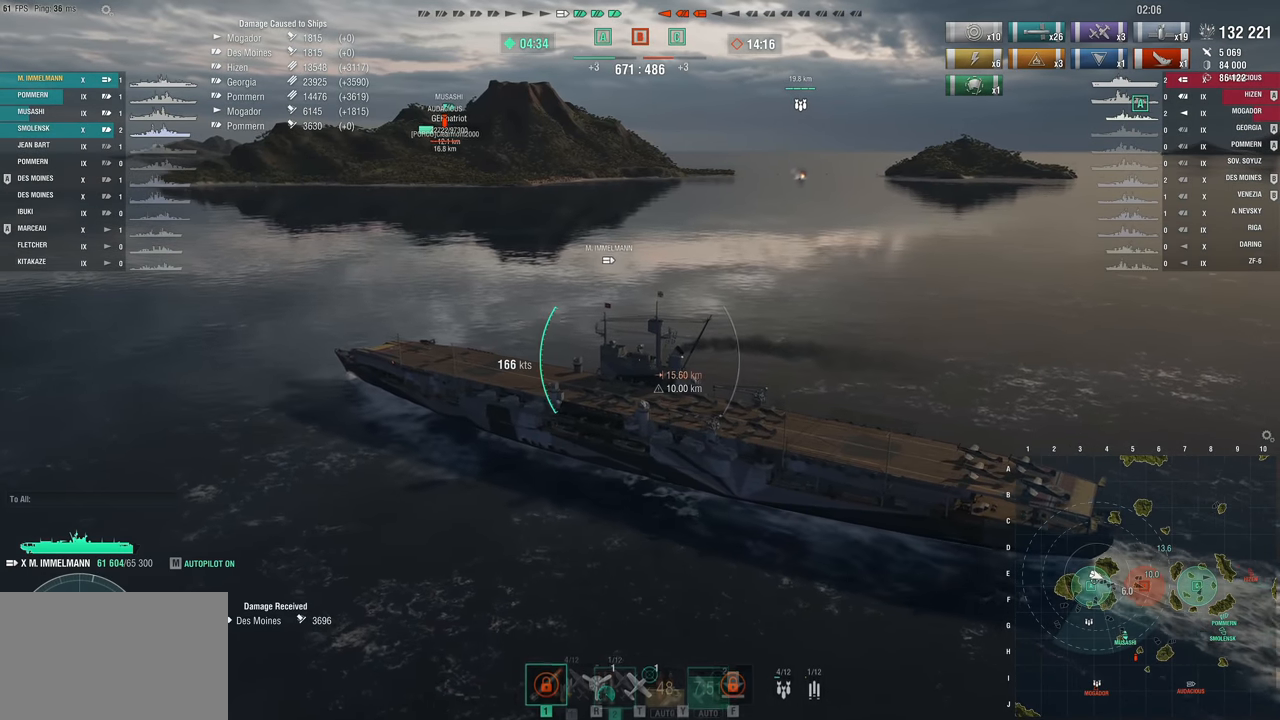
{"keys": [], "mouse_move": "still", "events": []}
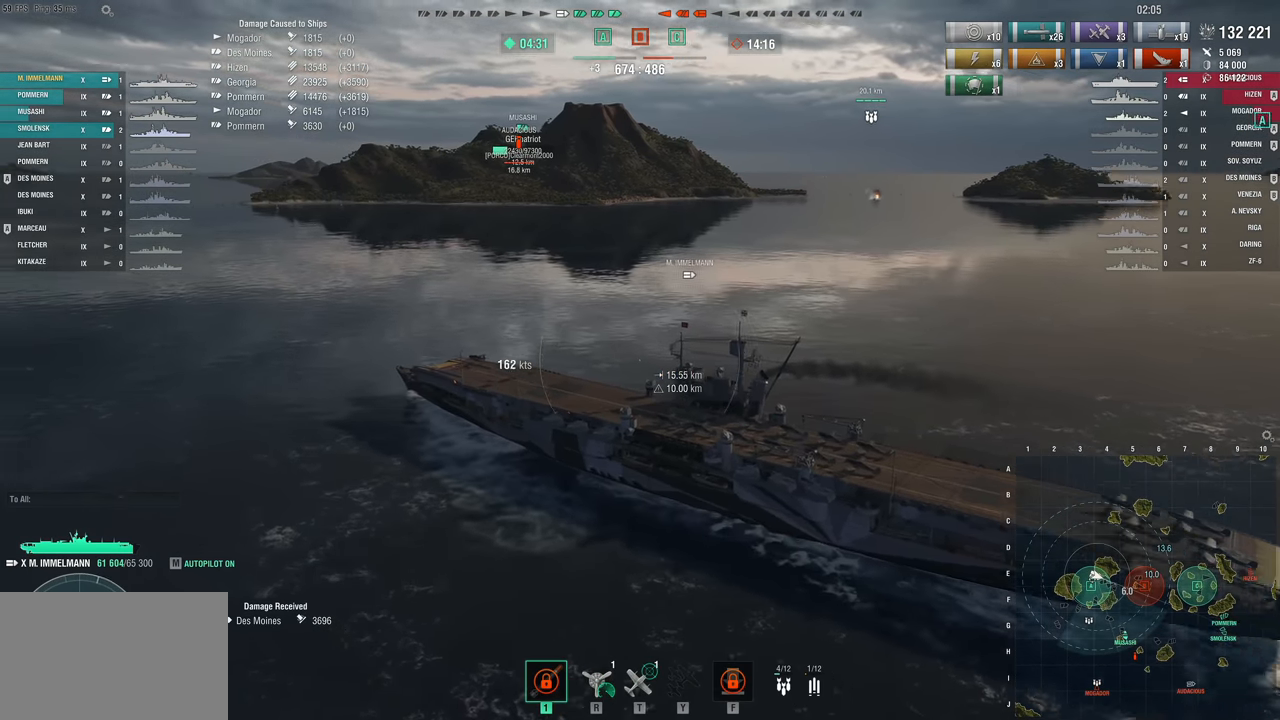
{"keys": [], "mouse_move": "left", "events": []}
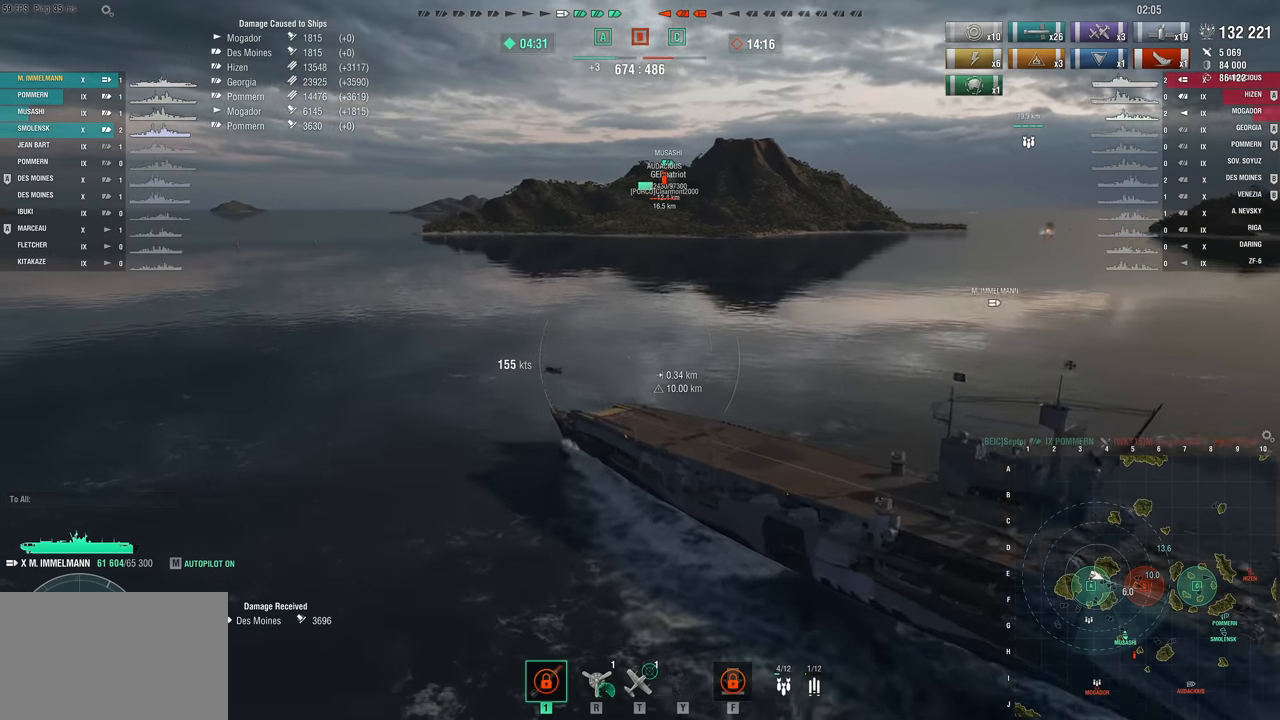
{"keys": [], "mouse_move": "left", "events": []}
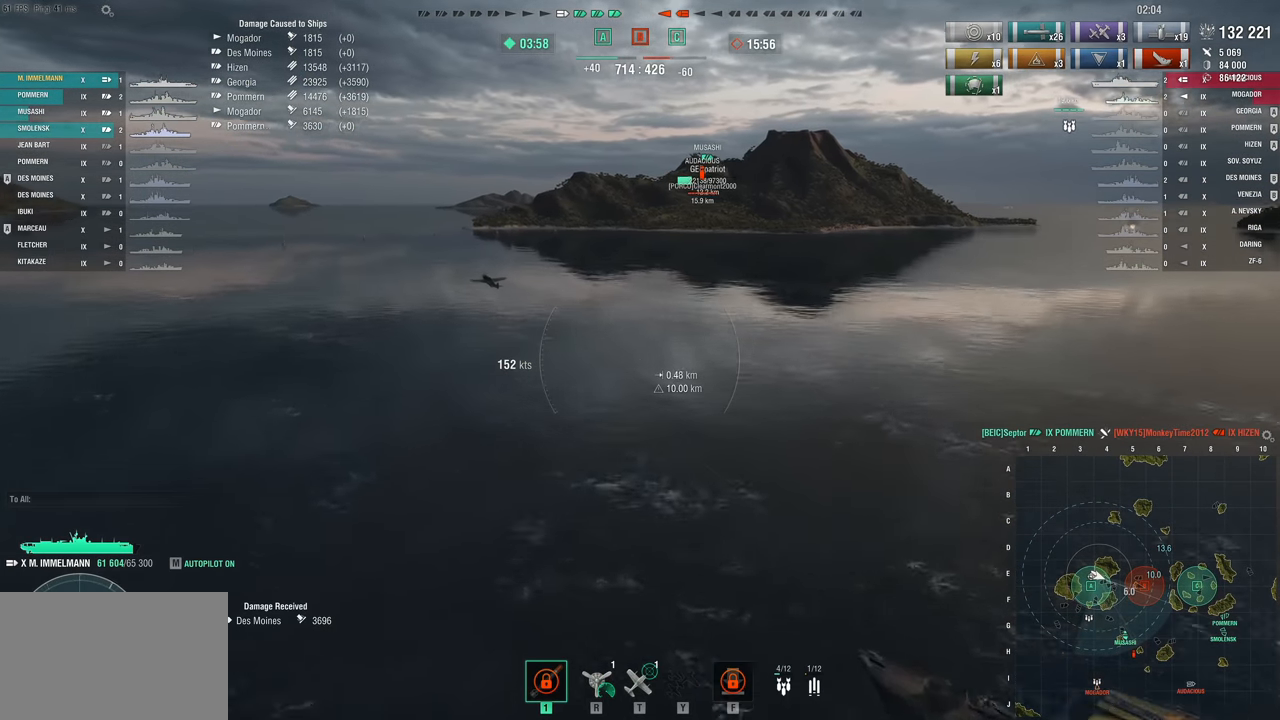
{"keys": ["w"], "mouse_move": "left", "events": [[34, "w", "down"]]}
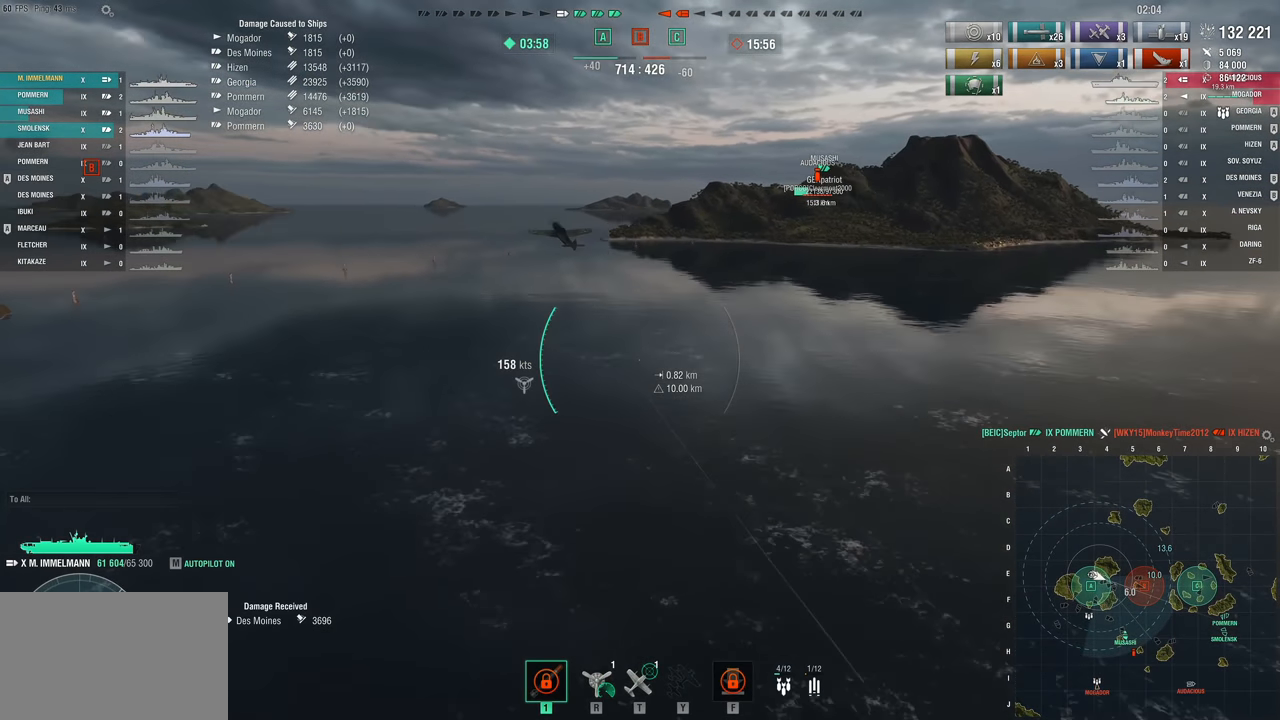
{"keys": ["d", "w"], "mouse_move": "up-right", "events": [[134, "d", "down"]]}
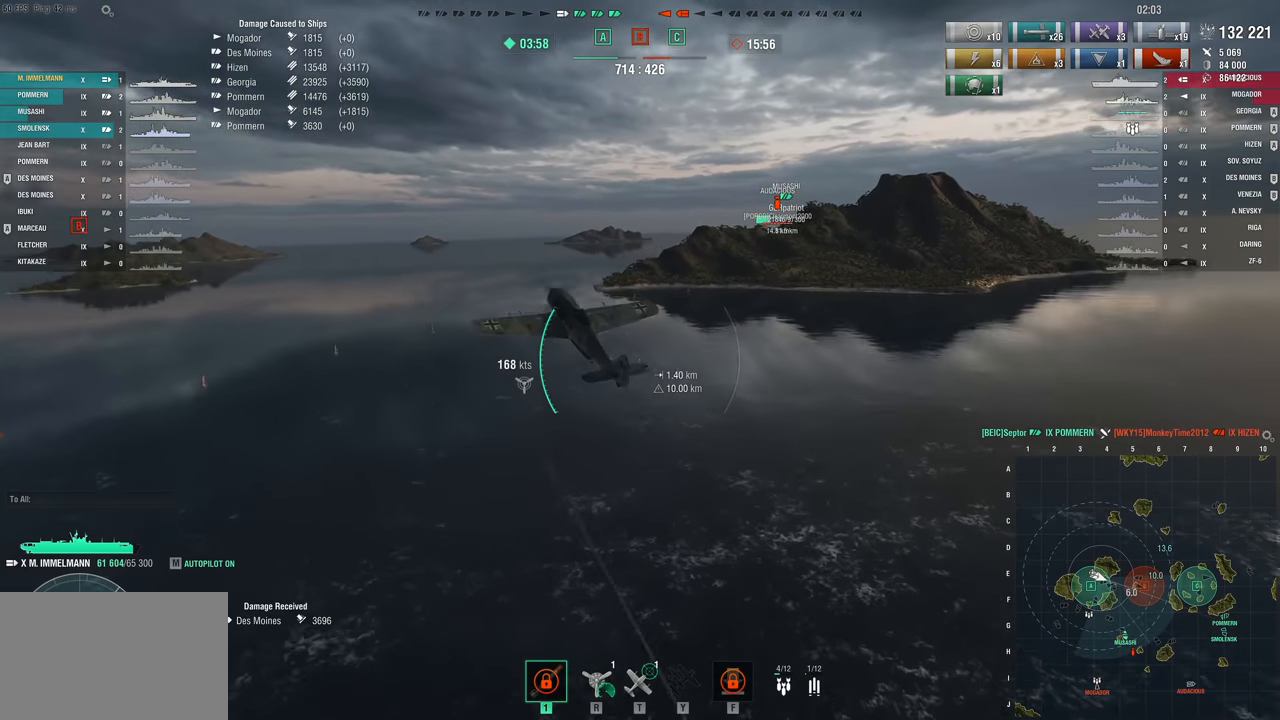
{"keys": ["w"], "mouse_move": "left", "events": [[484, "d", "up"]]}